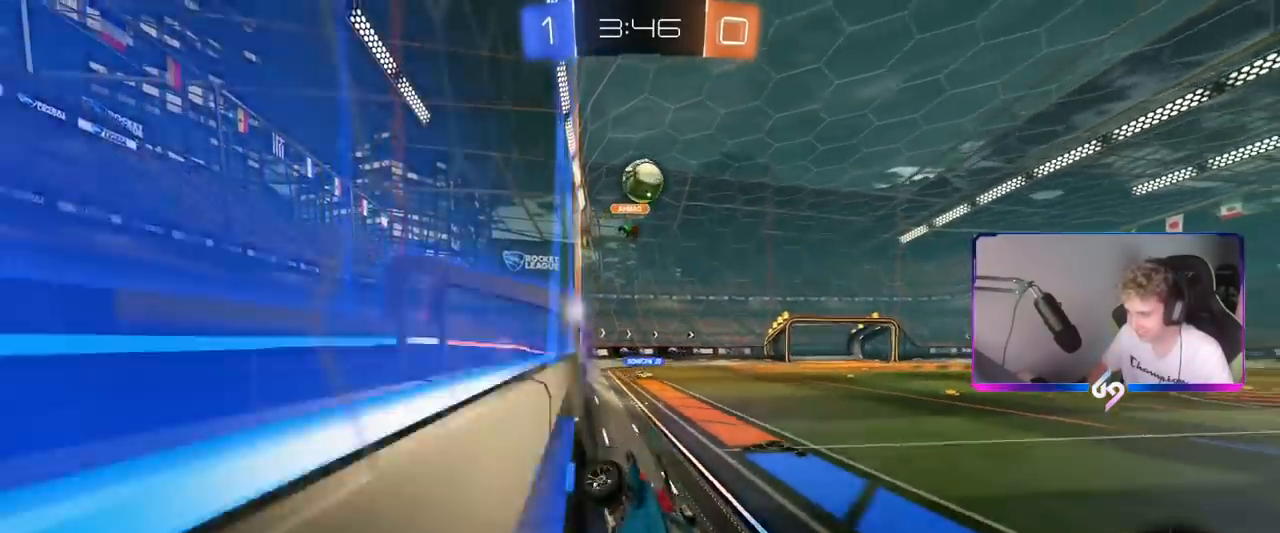
Gameplay with keyboard and mouse; each line is a JSON object with the keys and mouse buttons held at the frame after it. "events" lists presses ("down") and releases ("up") of "1", "2", "3", "4", "5", "a", "alt", "c", "caps_lock", "ctrl", "d", "e", "f", "g", "q", "r", "s", "shift", "space", "t", "tab", "v", "w", "x", "z", "mouse_left", "mouse_wheel" and "mouse_right" between this image and that frame as [ms after this image, input, new state], when the widget could be followed in between. "mouse_left", "mouse_wheel", "mouse_right" = the "left", "wheel", "right" buttons of the "mouse" list. No other keys are recorded. "wheel" means that the mouse wheel is clicked or scrolled. "mouse_move" is the direction in which the mouse moves at that frame (one of eight, or "still"), when it could be read.
{"keys": ["a", "w"], "mouse": ["left"], "mouse_move": "still", "events": [[83, "w", "up"], [183, "s", "down"], [267, "s", "up"], [400, "mouse_left", "down"], [400, "w", "down"], [450, "a", "down"]]}
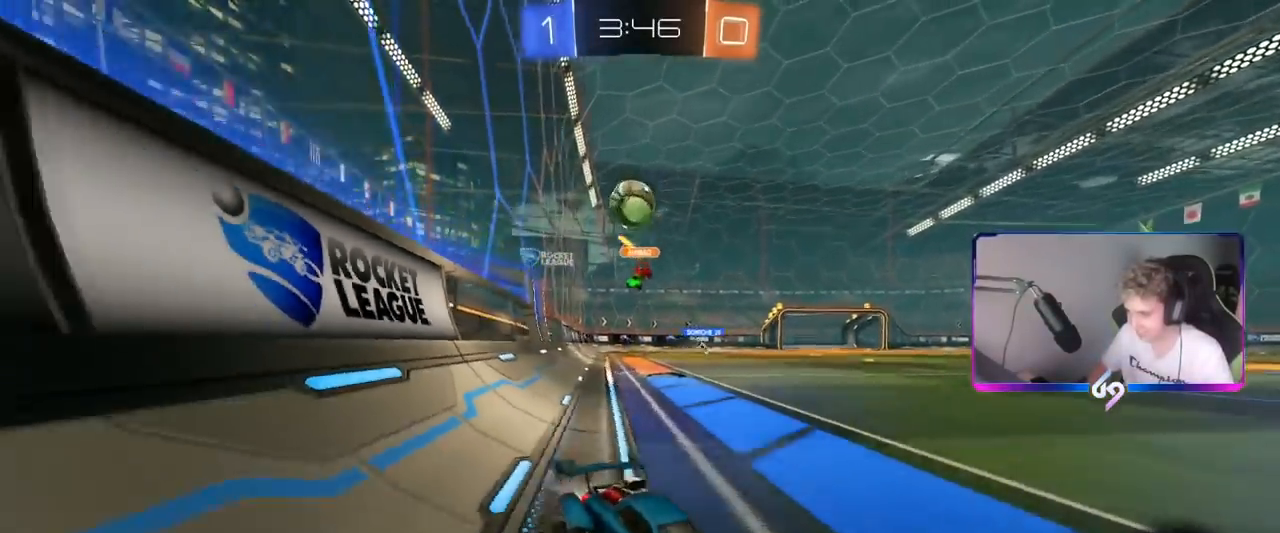
{"keys": ["w"], "mouse": [], "mouse_move": "still", "events": [[50, "a", "up"], [284, "d", "down"], [284, "mouse_left", "up"], [367, "d", "up"]]}
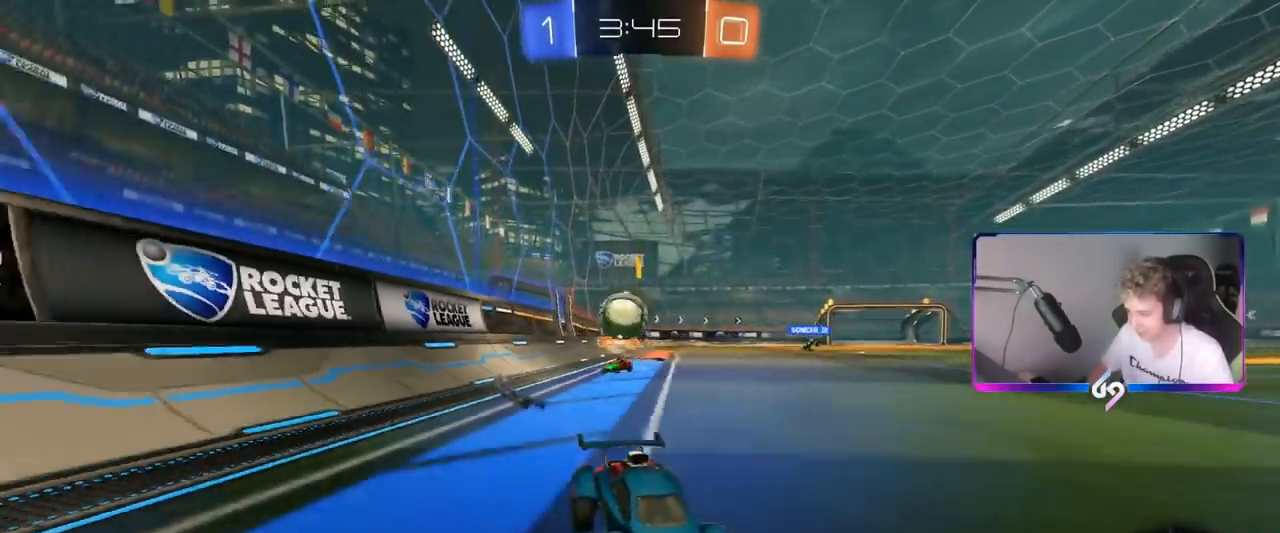
{"keys": ["w"], "mouse": ["left"], "mouse_move": "still", "events": [[200, "d", "down"], [300, "d", "up"], [350, "mouse_left", "down"]]}
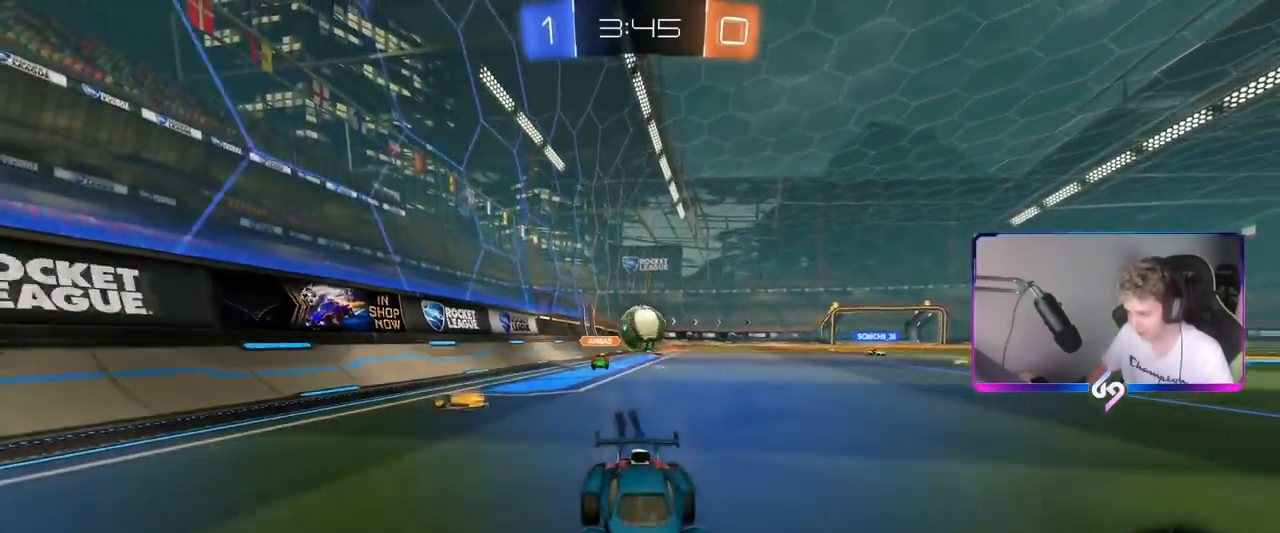
{"keys": ["a", "w"], "mouse": ["left"], "mouse_move": "still", "events": [[17, "d", "down"], [167, "d", "up"], [217, "a", "down"], [350, "a", "up"], [434, "a", "down"]]}
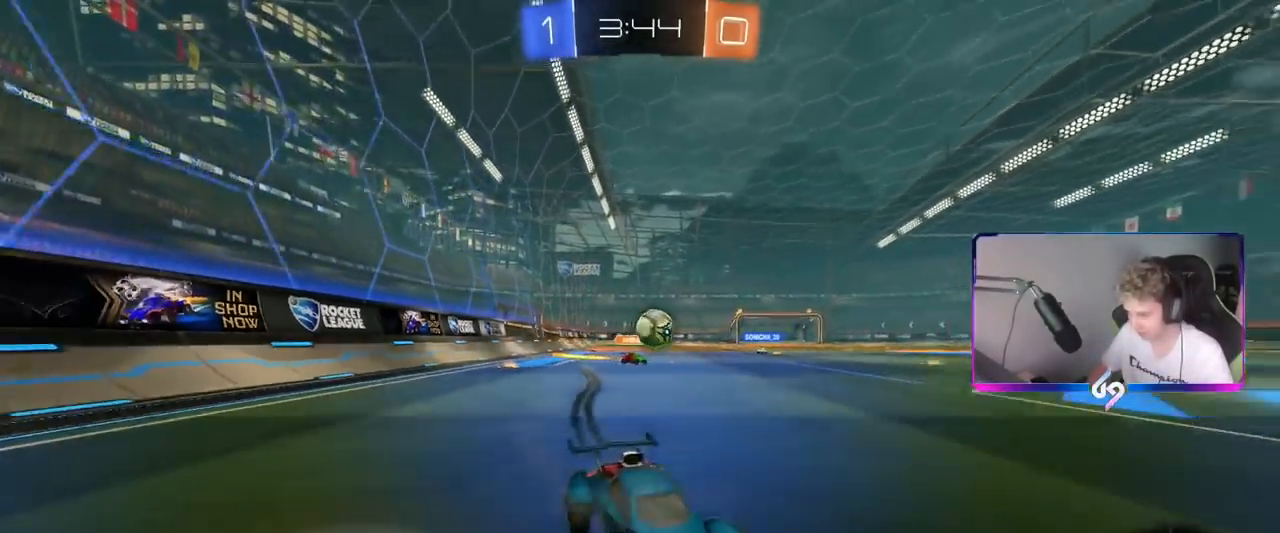
{"keys": ["w"], "mouse": [], "mouse_move": "still", "events": [[16, "shift", "down"], [50, "mouse_left", "up"], [66, "shift", "up"], [350, "a", "up"]]}
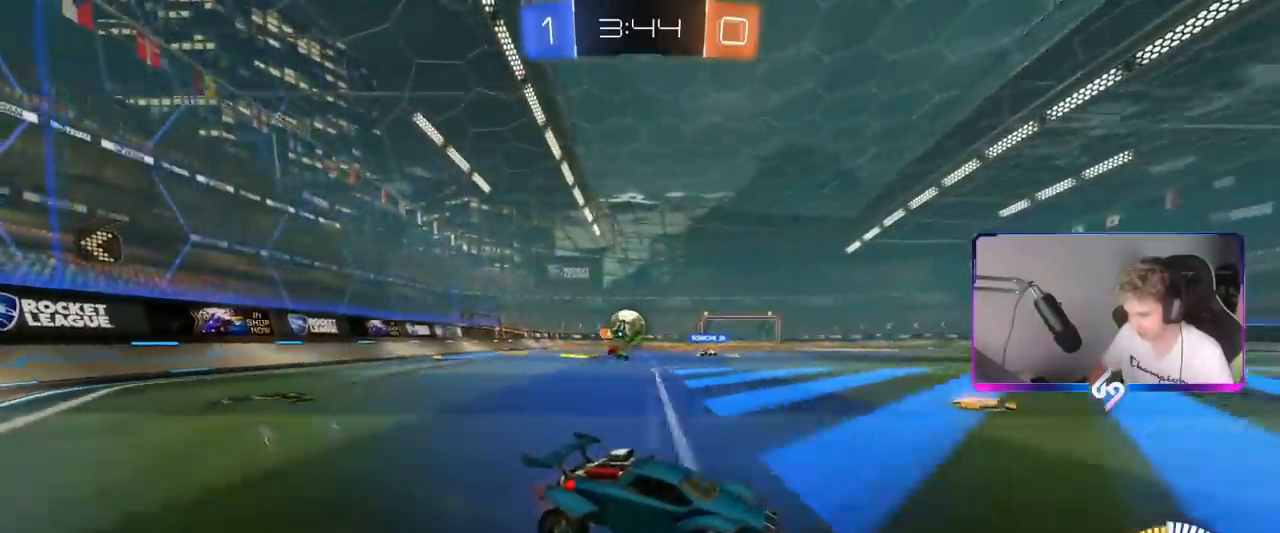
{"keys": ["a"], "mouse": [], "mouse_move": "still", "events": [[67, "a", "down"], [84, "a", "up"], [184, "d", "down"], [250, "d", "up"], [250, "w", "up"], [284, "a", "down"]]}
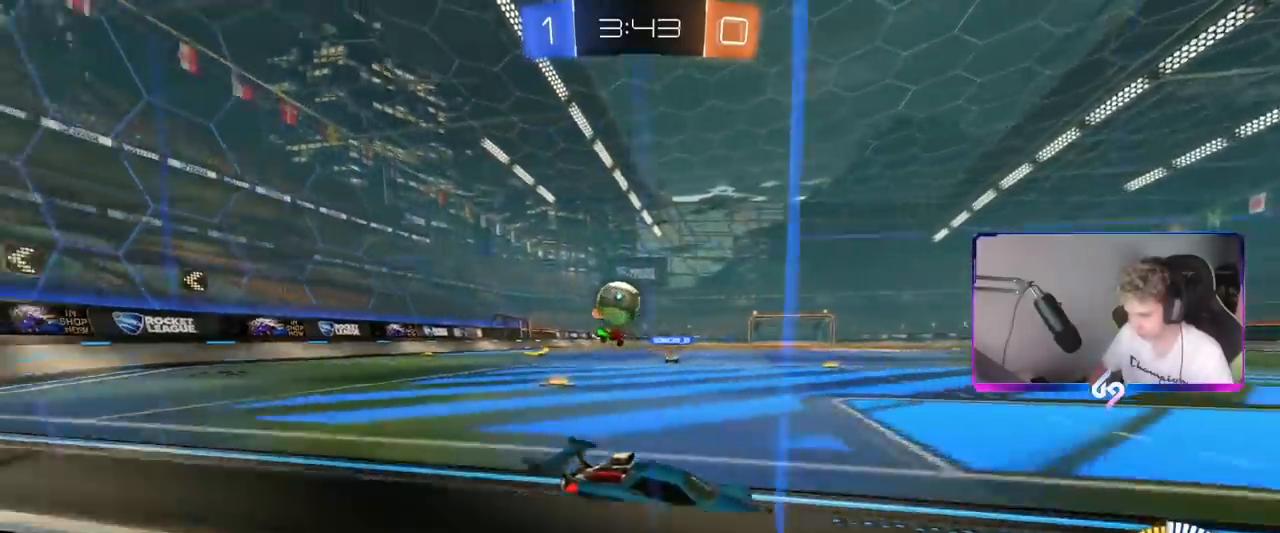
{"keys": ["d"], "mouse": [], "mouse_move": "still", "events": [[50, "a", "up"], [50, "s", "down"], [100, "d", "down"], [150, "s", "up"], [200, "d", "up"], [483, "d", "down"]]}
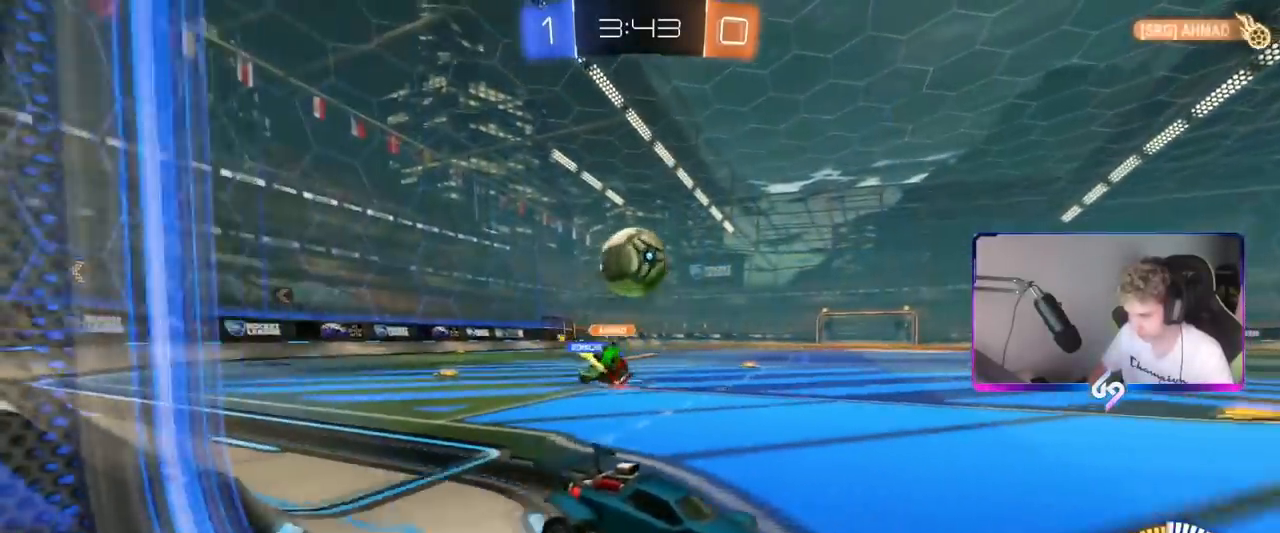
{"keys": ["a", "s"], "mouse": ["left"], "mouse_move": "still", "events": [[34, "mouse_right", "down"], [84, "a", "down"], [84, "mouse_left", "down"], [84, "s", "down"], [100, "d", "up"], [117, "mouse_right", "up"], [134, "mouse_left", "up"], [367, "d", "down"], [451, "d", "up"], [451, "shift", "down"], [501, "mouse_left", "down"], [501, "shift", "up"]]}
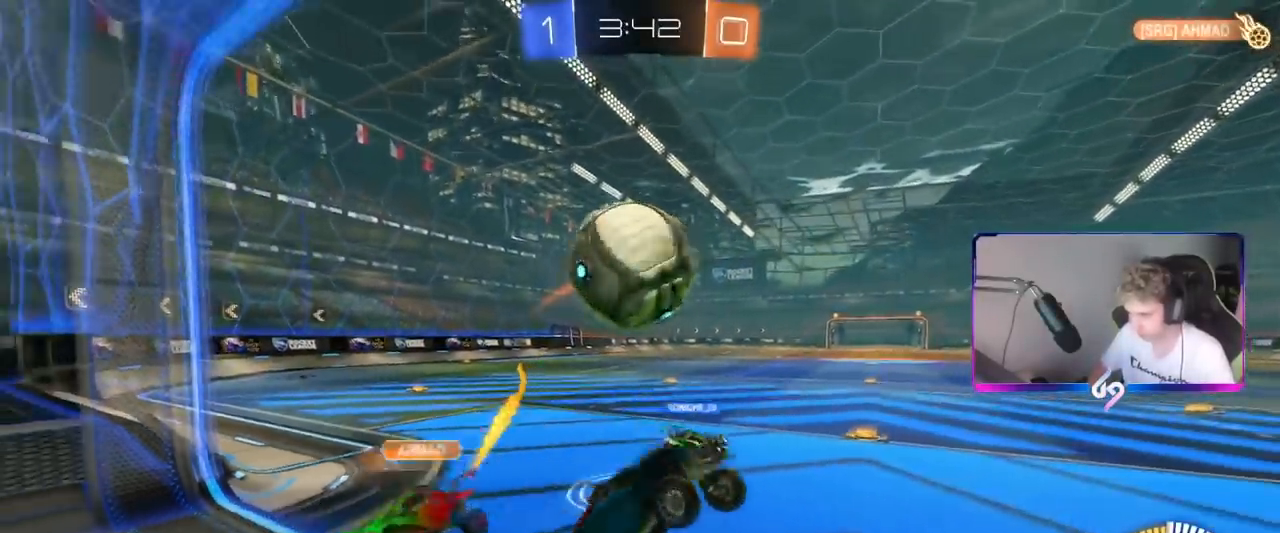
{"keys": ["a", "shift"], "mouse": ["left"], "mouse_move": "still", "events": [[50, "shift", "down"], [66, "s", "up"], [150, "mouse_right", "down"], [367, "mouse_right", "up"]]}
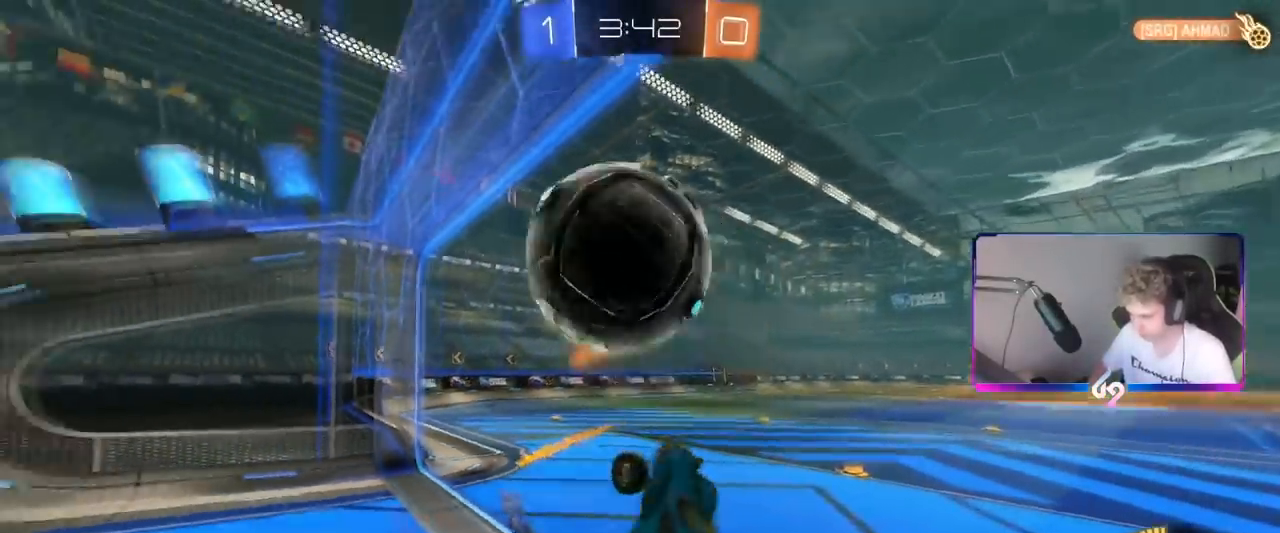
{"keys": ["d"], "mouse": [], "mouse_move": "still", "events": [[67, "w", "down"], [84, "shift", "up"], [250, "w", "up"], [267, "a", "up"], [350, "d", "down"], [350, "mouse_left", "up"], [350, "w", "down"], [501, "w", "up"]]}
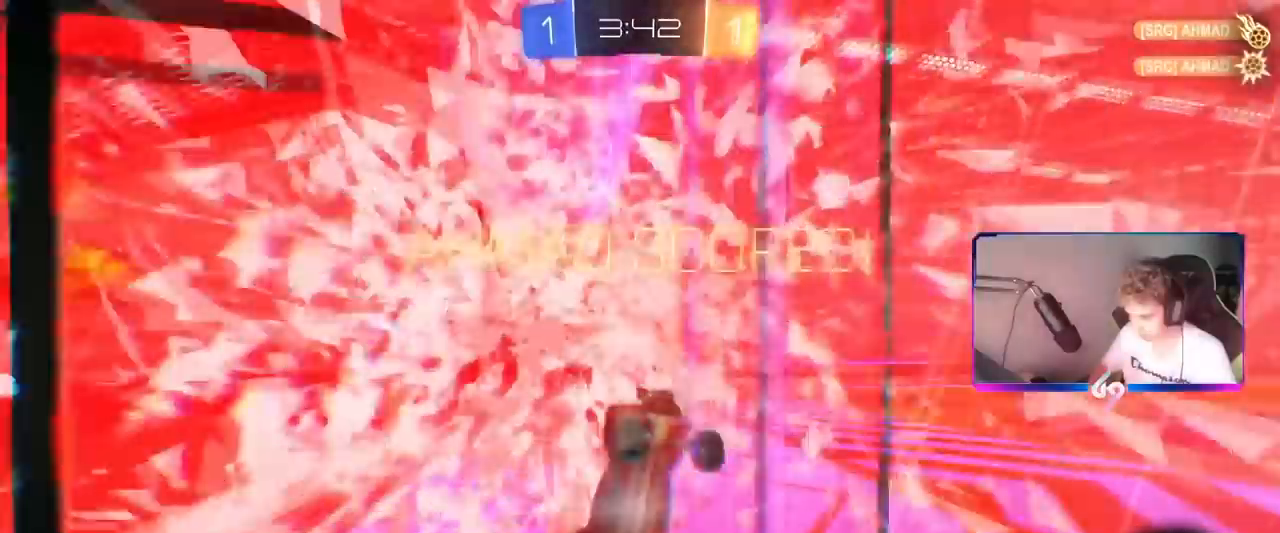
{"keys": ["a", "s"], "mouse": [], "mouse_move": "up-right", "events": [[50, "d", "up"], [317, "s", "down"], [450, "a", "down"]]}
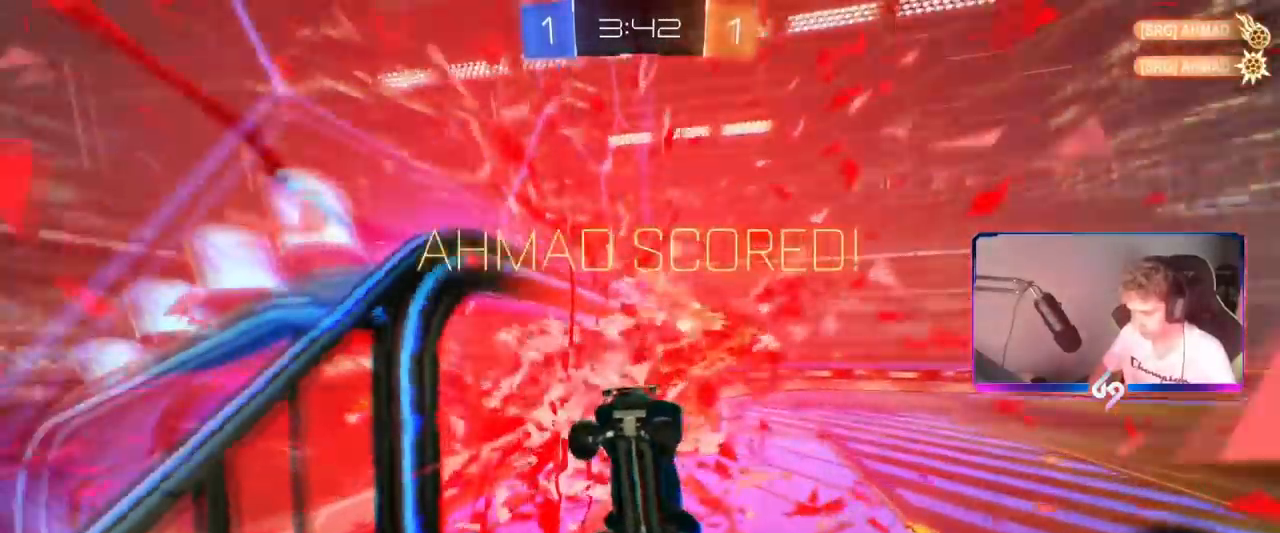
{"keys": ["a", "shift"], "mouse": ["left"], "mouse_move": "up-right", "events": [[50, "a", "up"], [184, "a", "down"], [284, "space", "down"], [367, "mouse_left", "down"], [367, "s", "up"], [367, "shift", "down"], [484, "space", "up"]]}
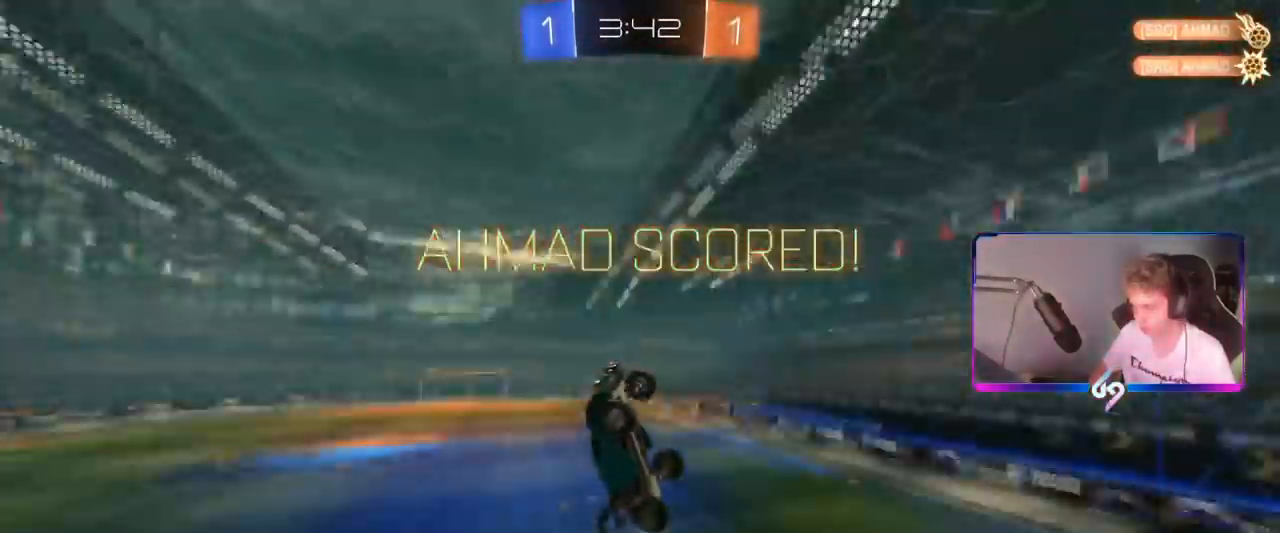
{"keys": ["d"], "mouse": [], "mouse_move": "still", "events": [[100, "mouse_left", "up"], [100, "s", "down"], [383, "shift", "up"], [433, "d", "down"], [483, "a", "up"], [483, "s", "up"]]}
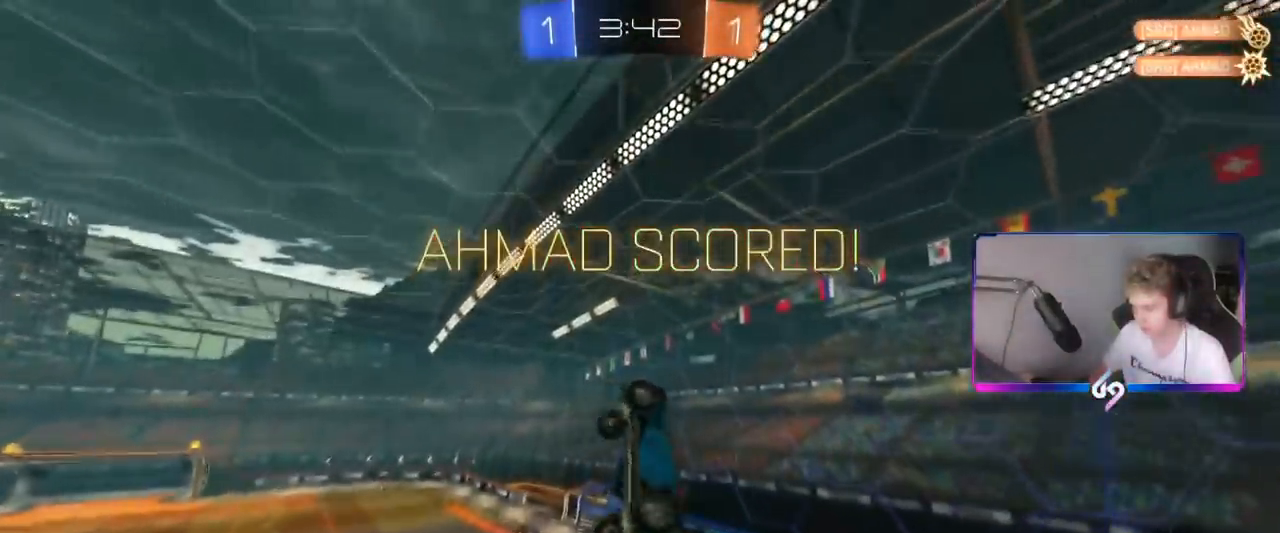
{"keys": [], "mouse": ["left"], "mouse_move": "still", "events": [[34, "shift", "down"], [117, "mouse_left", "down"], [117, "s", "down"], [367, "d", "up"], [367, "s", "up"], [367, "shift", "up"]]}
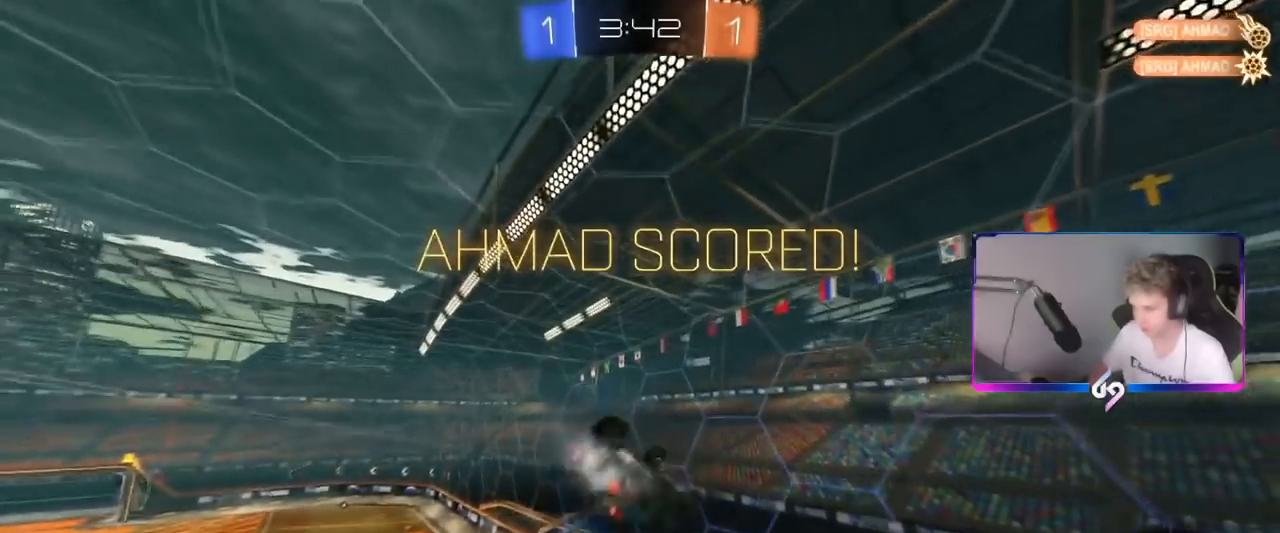
{"keys": [], "mouse": [], "mouse_move": "still", "events": [[183, "mouse_left", "up"], [333, "a", "down"], [333, "shift", "down"], [417, "a", "up"], [417, "shift", "up"]]}
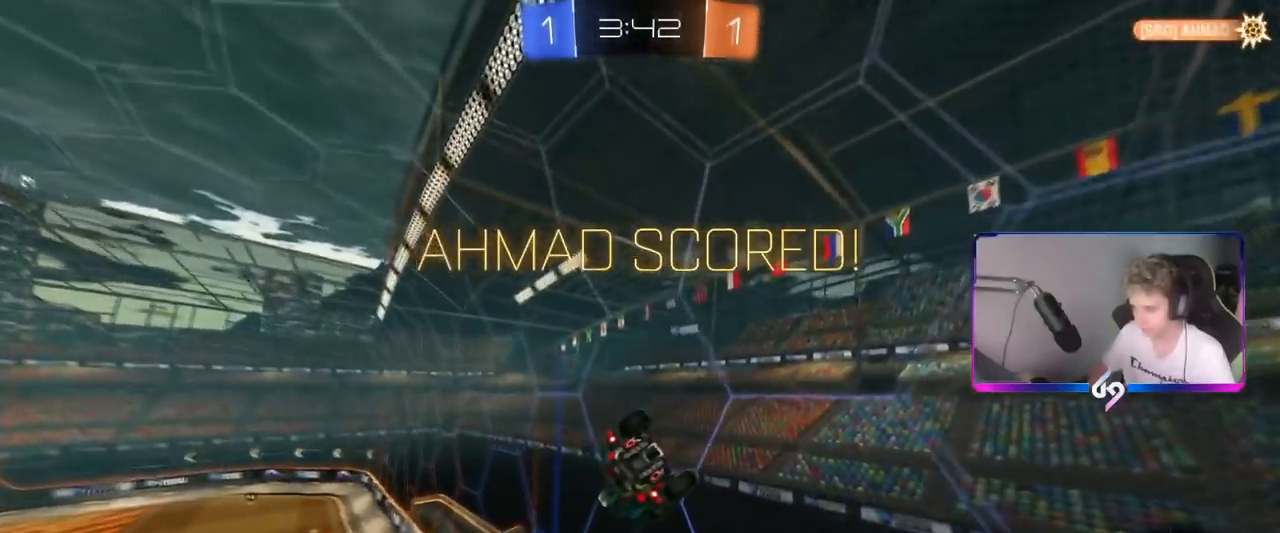
{"keys": [], "mouse": ["right"], "mouse_move": "still", "events": [[150, "shift", "down"], [200, "d", "down"], [250, "d", "up"], [300, "shift", "up"], [350, "a", "down"], [350, "w", "down"], [434, "a", "up"], [434, "mouse_right", "down"], [434, "w", "up"]]}
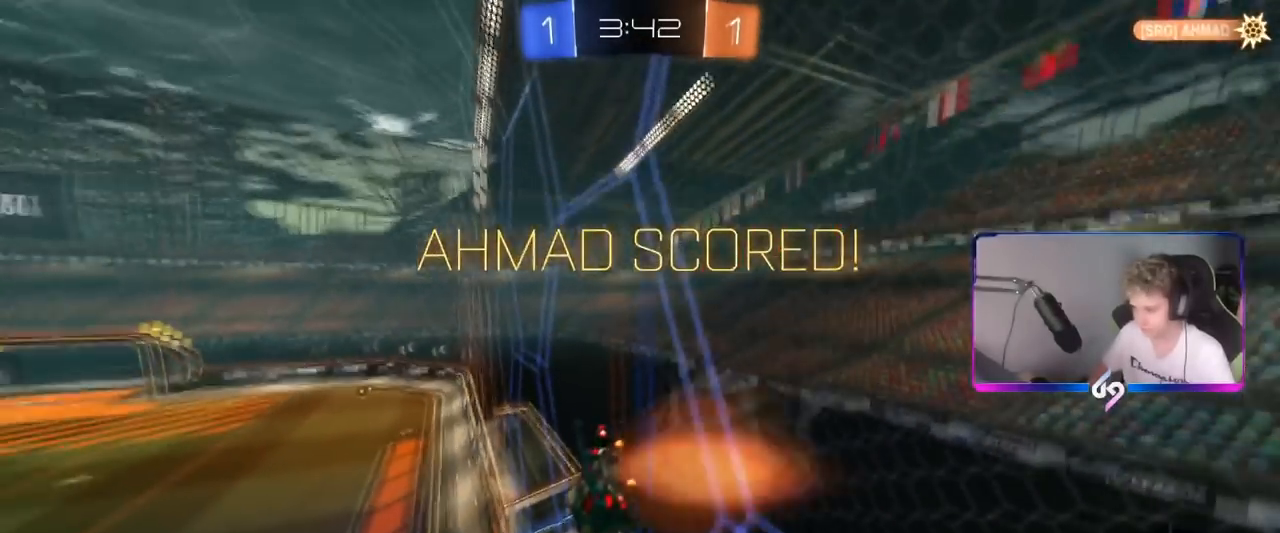
{"keys": ["tab"], "mouse": [], "mouse_move": "still", "events": [[33, "d", "down"], [33, "s", "down"], [33, "shift", "down"], [183, "mouse_left", "down"], [233, "mouse_right", "up"], [233, "shift", "up"], [400, "d", "up"], [400, "mouse_left", "up"], [400, "s", "up"], [500, "tab", "down"]]}
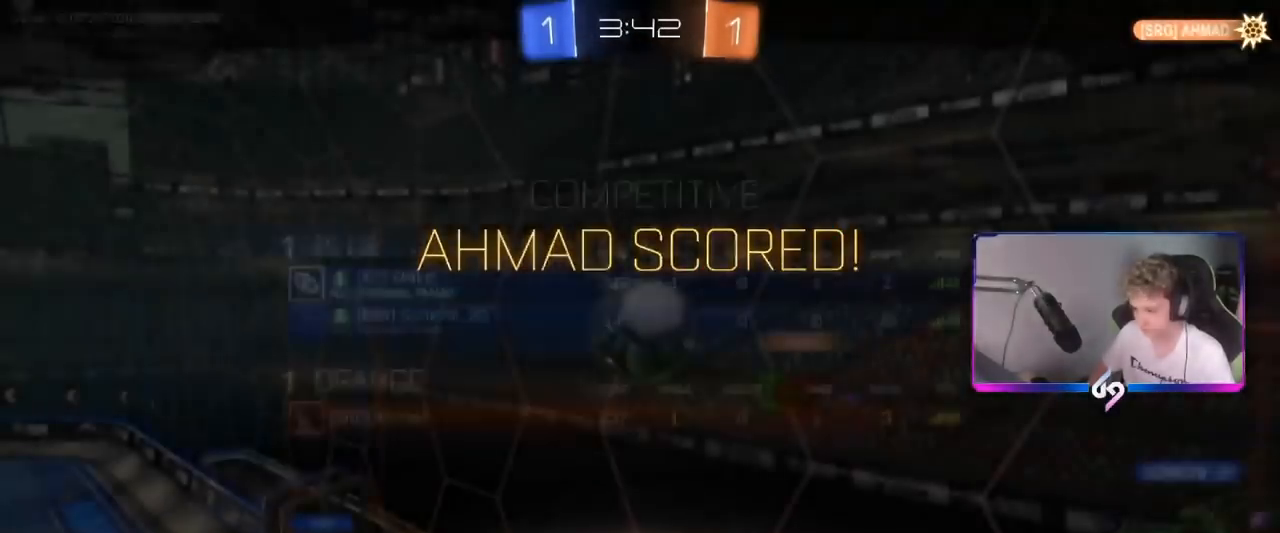
{"keys": ["tab"], "mouse": [], "mouse_move": "still", "events": []}
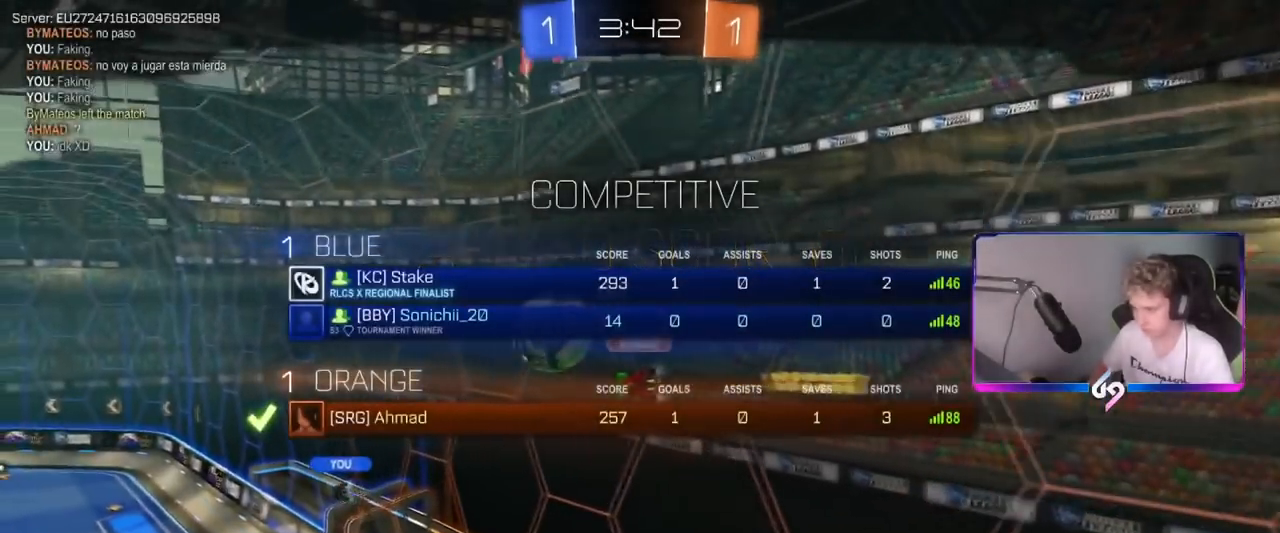
{"keys": [], "mouse": ["right"], "mouse_move": "still", "events": [[400, "mouse_right", "down"], [450, "tab", "up"]]}
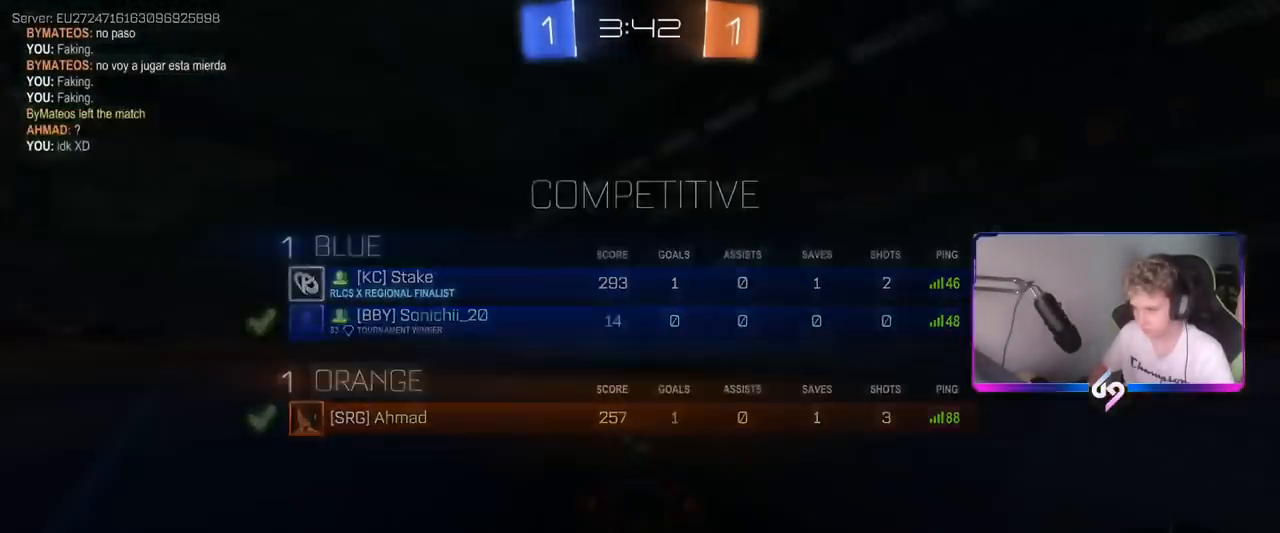
{"keys": [], "mouse": [], "mouse_move": "still", "events": [[117, "mouse_right", "up"]]}
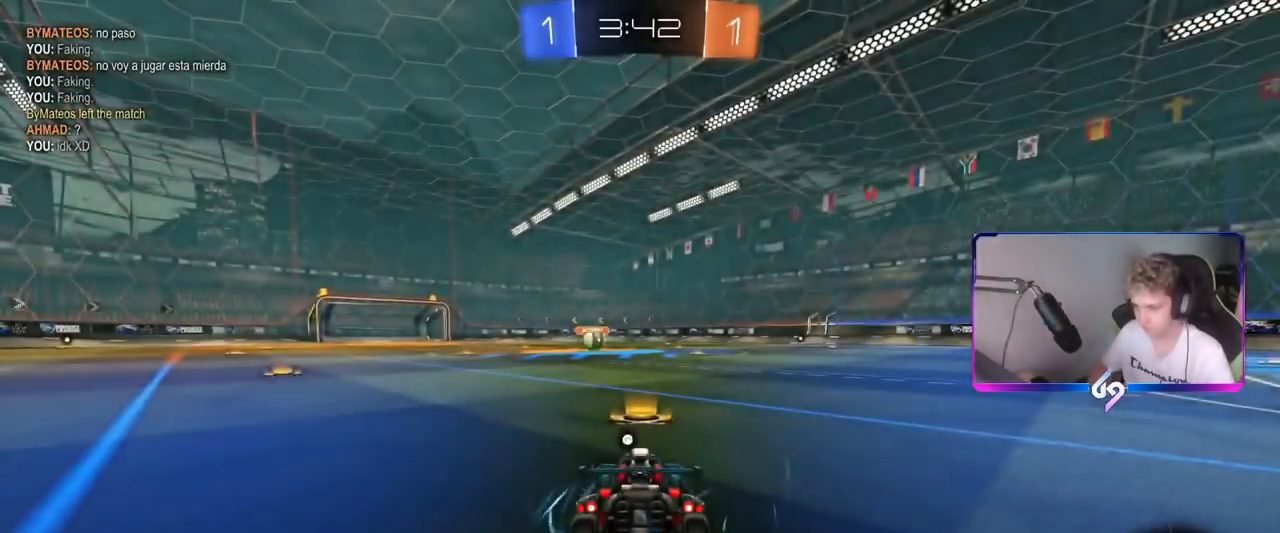
{"keys": [], "mouse": [], "mouse_move": "still", "events": []}
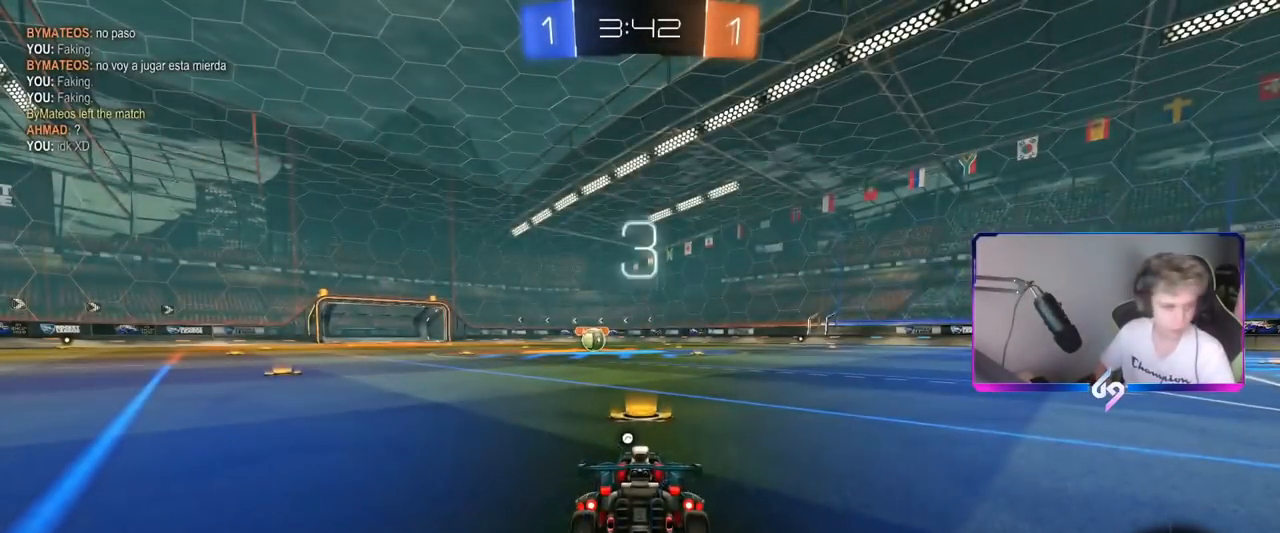
{"keys": [], "mouse": [], "mouse_move": "still", "events": []}
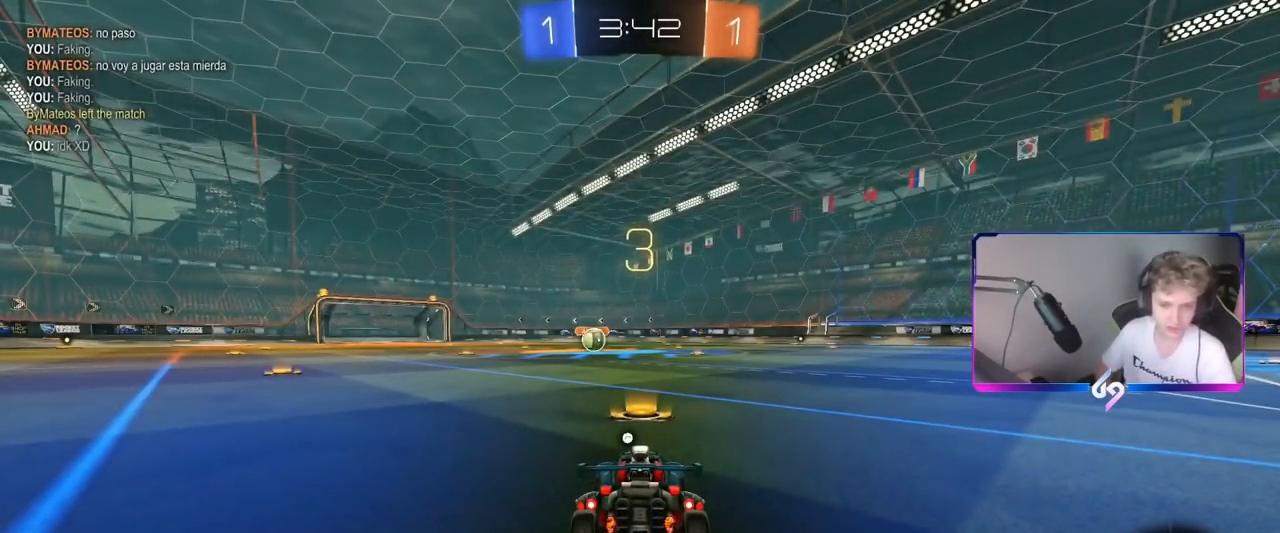
{"keys": [], "mouse": [], "mouse_move": "still", "events": []}
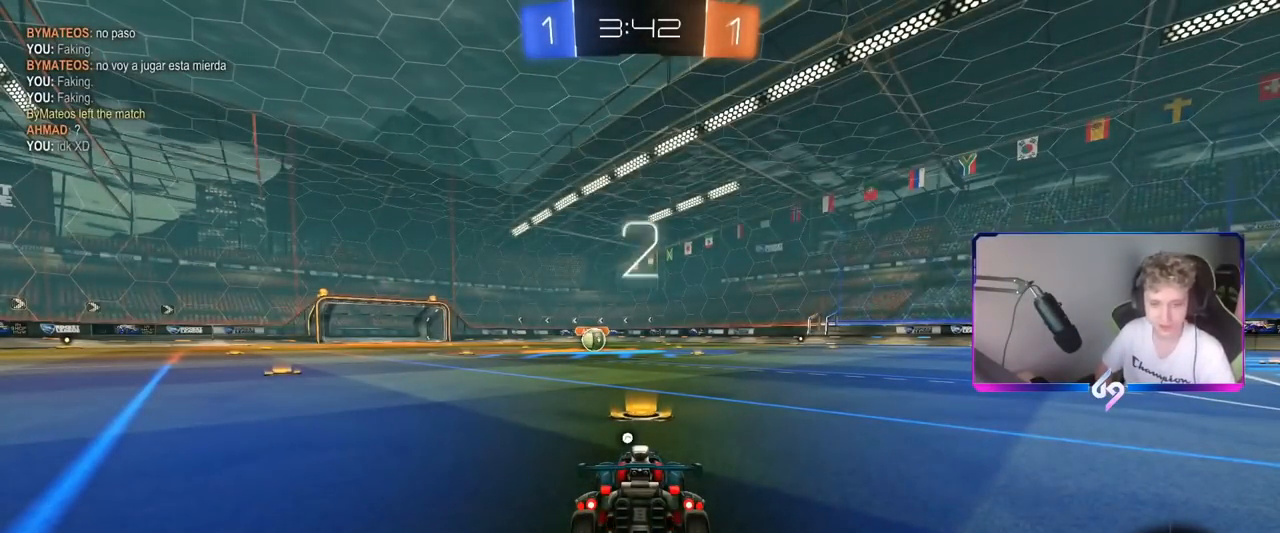
{"keys": ["w"], "mouse": ["left"], "mouse_move": "right", "events": [[234, "w", "down"], [467, "mouse_left", "down"]]}
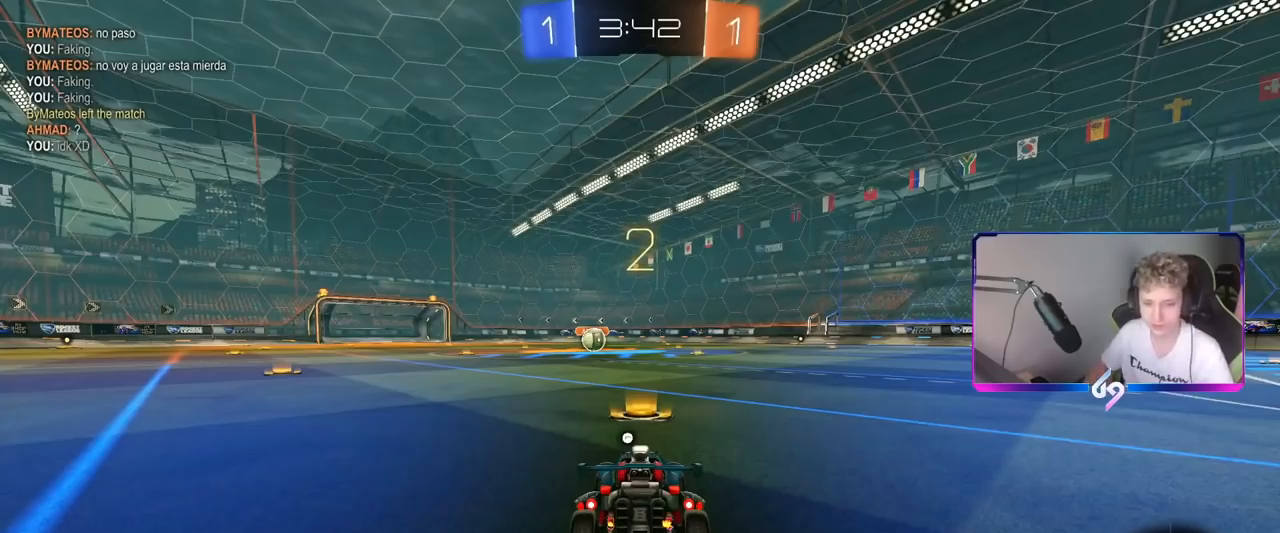
{"keys": ["w"], "mouse": ["left"], "mouse_move": "down-left", "events": [[100, "mouse_left", "up"], [217, "mouse_left", "down"], [333, "mouse_left", "up"], [433, "mouse_left", "down"]]}
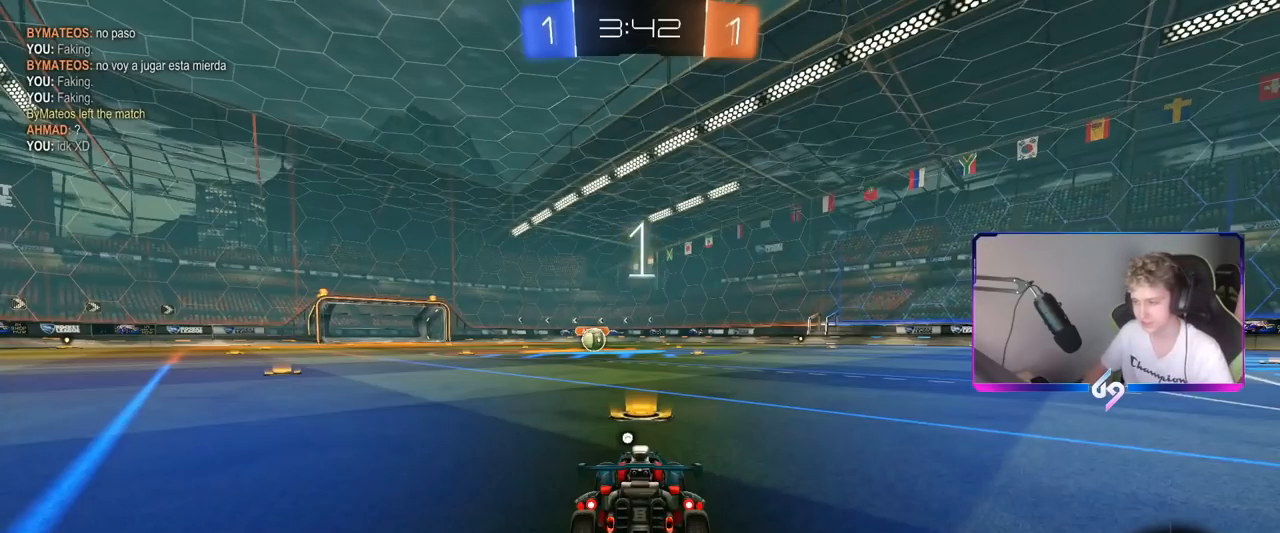
{"keys": ["w"], "mouse": ["left"], "mouse_move": "right", "events": [[84, "space", "down"], [267, "space", "up"]]}
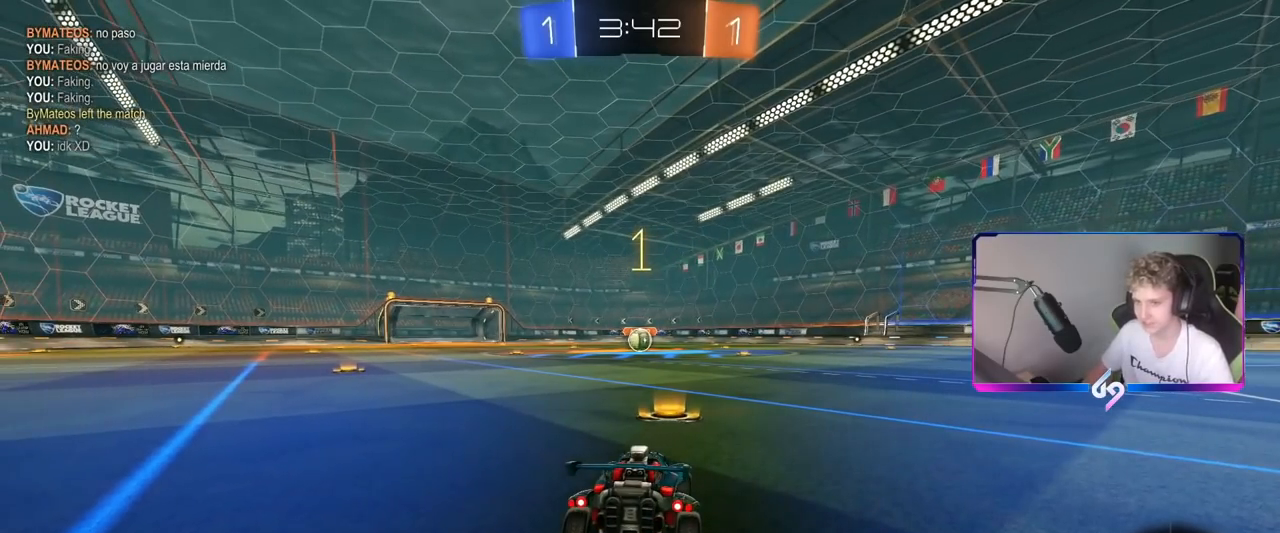
{"keys": ["w"], "mouse": ["left"], "mouse_move": "left", "events": []}
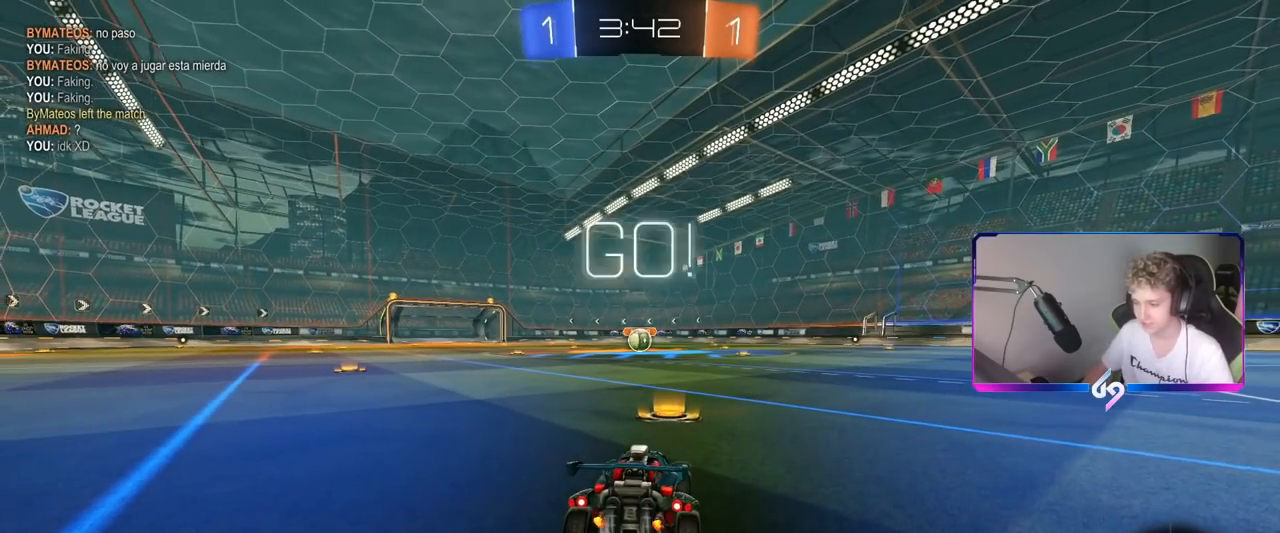
{"keys": ["a", "s", "shift", "w"], "mouse": ["left", "right"], "mouse_move": "left", "events": [[300, "d", "down"], [350, "d", "up"], [350, "mouse_right", "down"], [384, "a", "down"], [384, "mouse_right", "up"], [384, "shift", "down"], [434, "mouse_right", "down"], [484, "s", "down"]]}
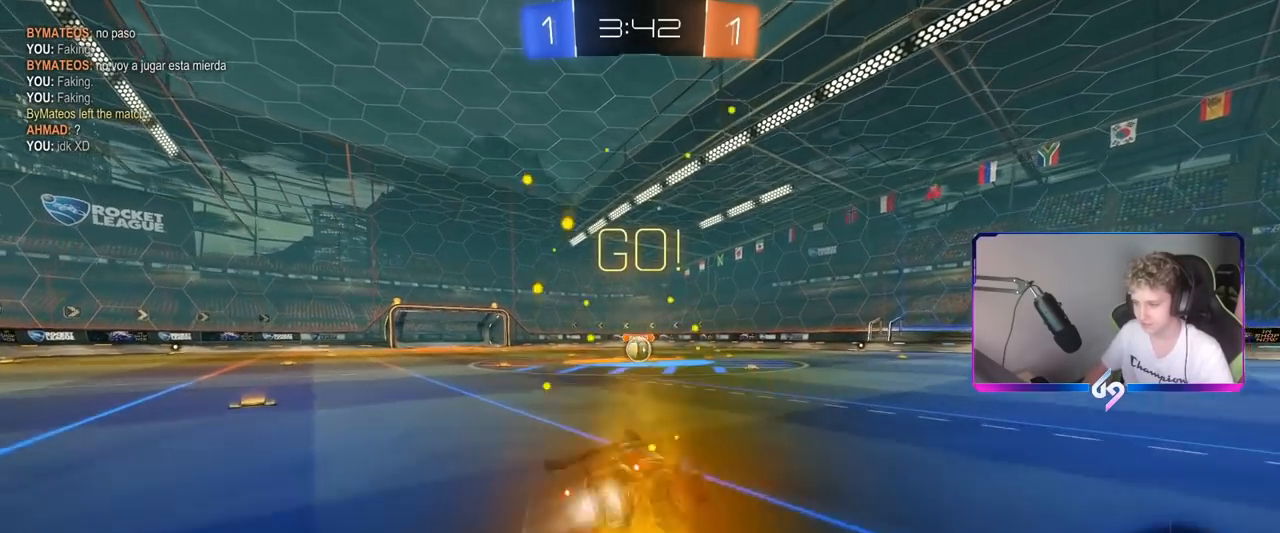
{"keys": ["a", "shift"], "mouse": ["left"], "mouse_move": "still", "events": [[33, "w", "up"], [133, "mouse_right", "up"], [450, "s", "up"]]}